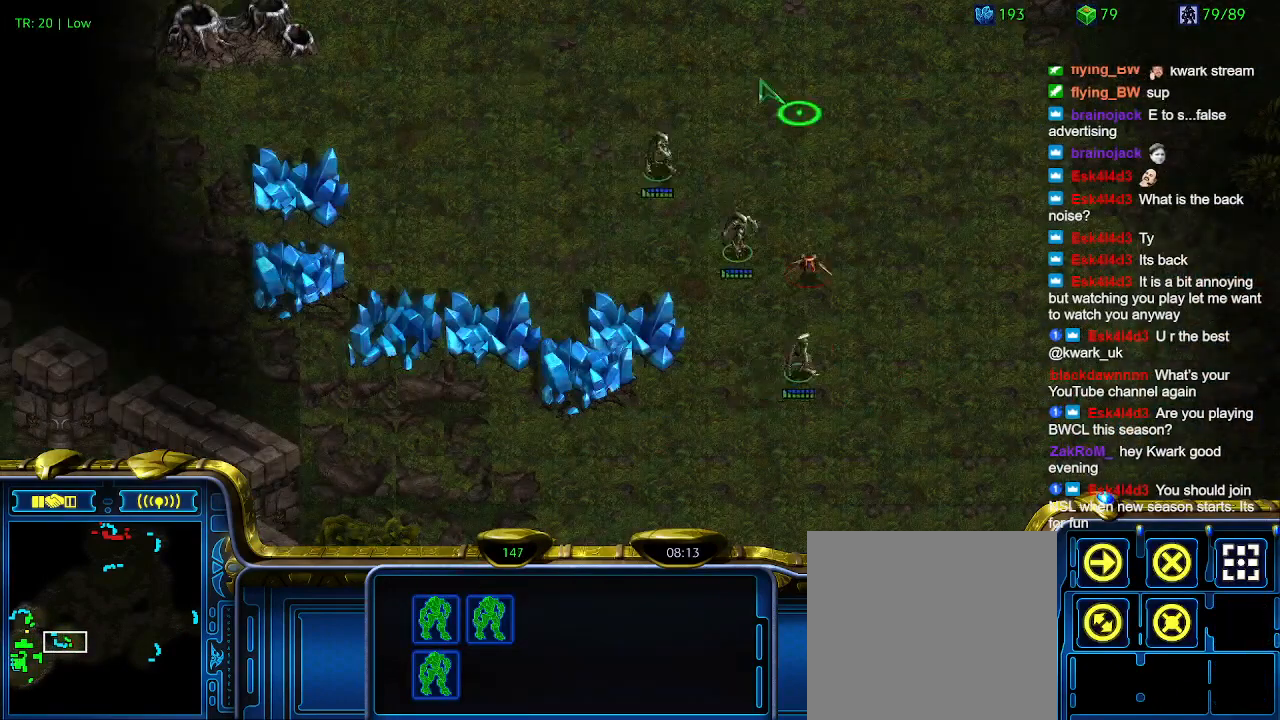
Gameplay with keyboard; each line is a JSON object with the keys held at the frame after it. "events" lists presses ("down") and releases ("up") of "1", "2", "3", "4", "5", "6", "a", "c", "ctrl", "d", "e", "f2", "f3", "q", "s", "t", "w", "x" and "z" between this image and that frame as [ms after this image, input, new state], when the widget could be followed in between. No other keys are recorded. Mouse input is not recorded.
{"keys": [], "events": []}
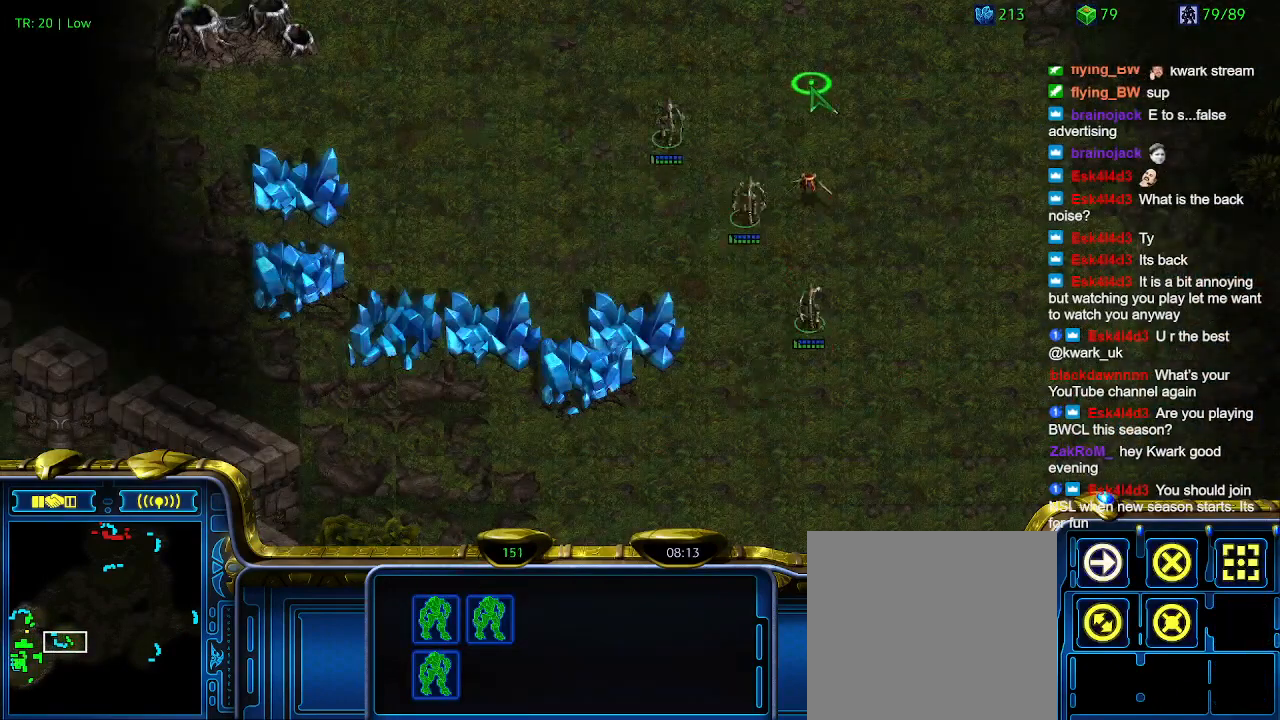
{"keys": [], "events": [[367, "a", "down"], [500, "a", "up"]]}
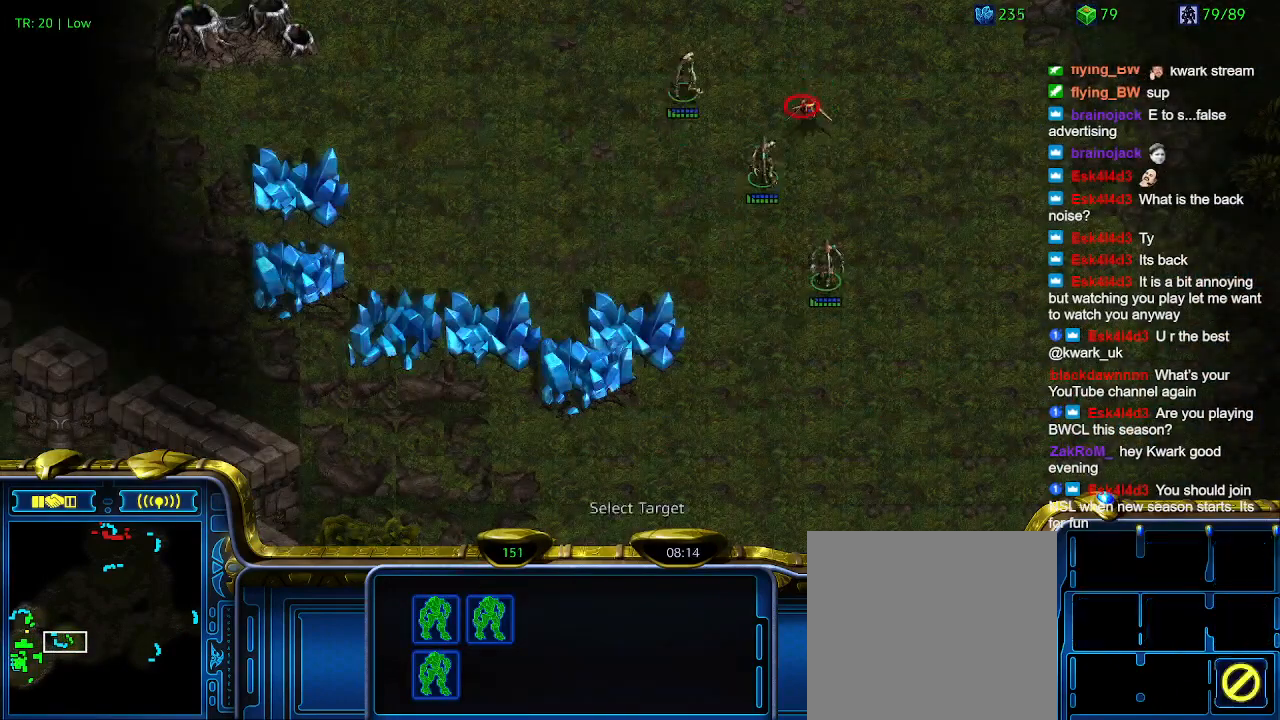
{"keys": [], "events": []}
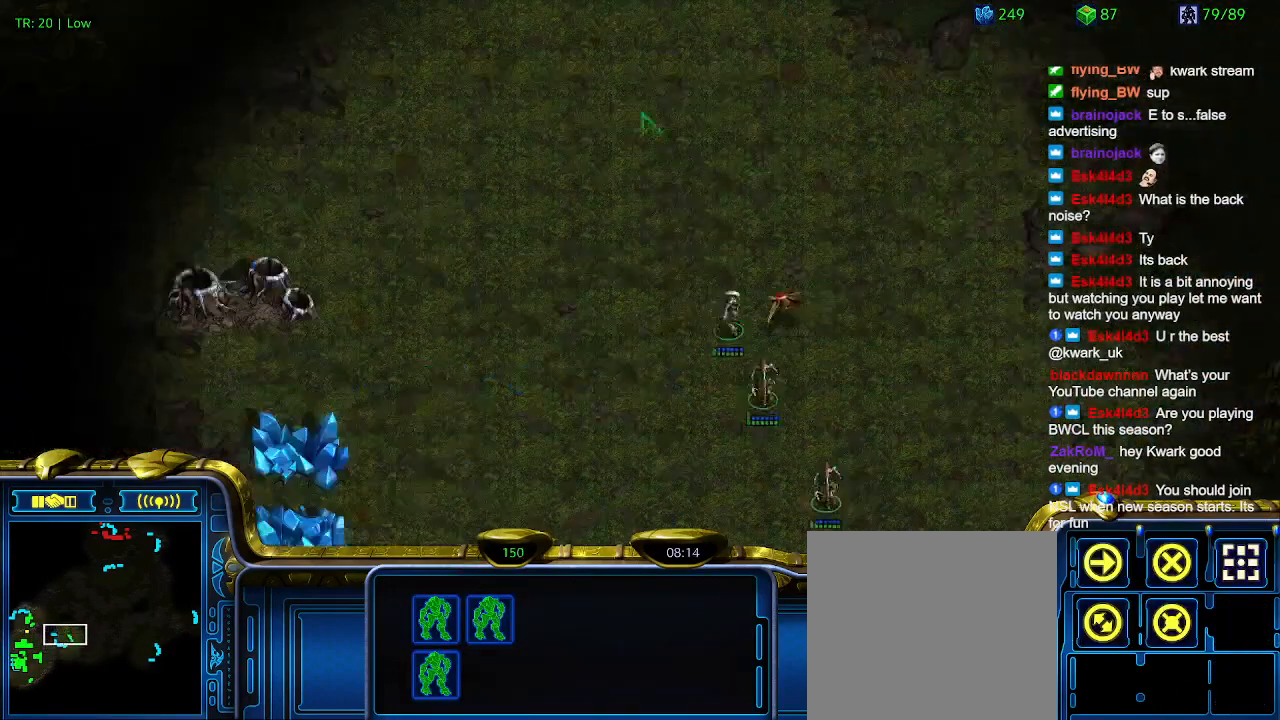
{"keys": ["a"], "events": [[500, "a", "down"]]}
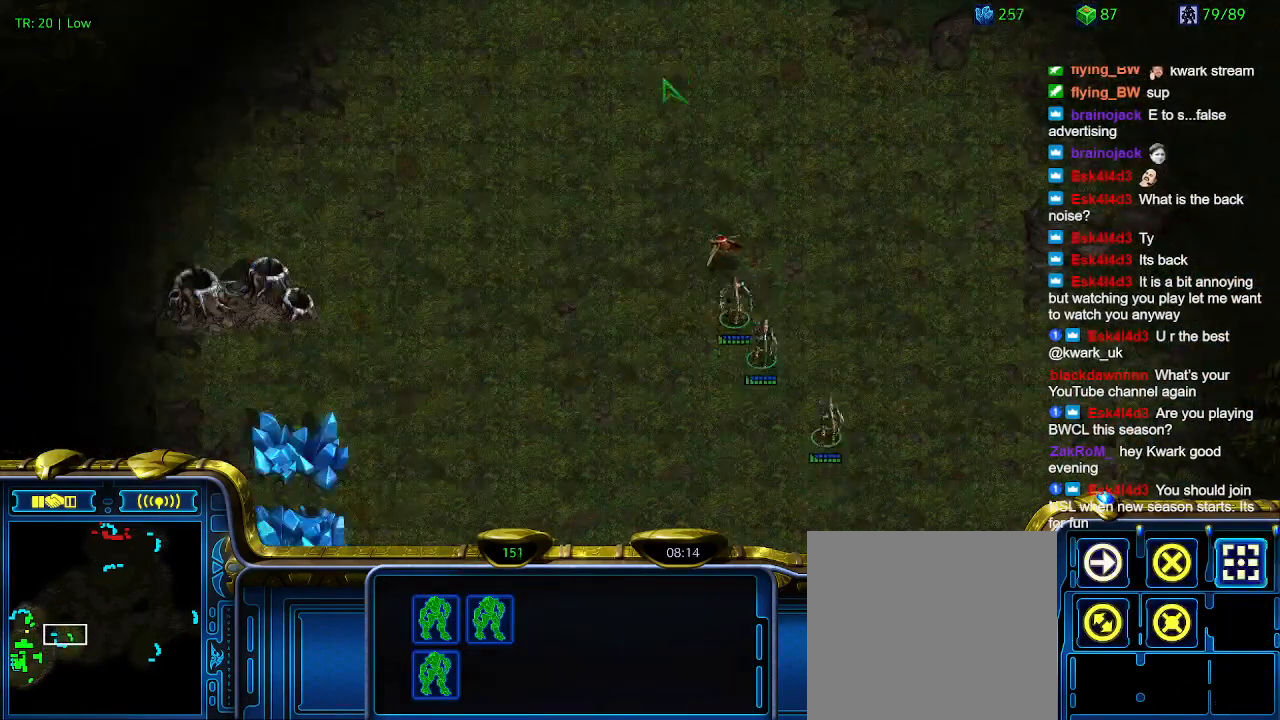
{"keys": [], "events": [[133, "a", "up"]]}
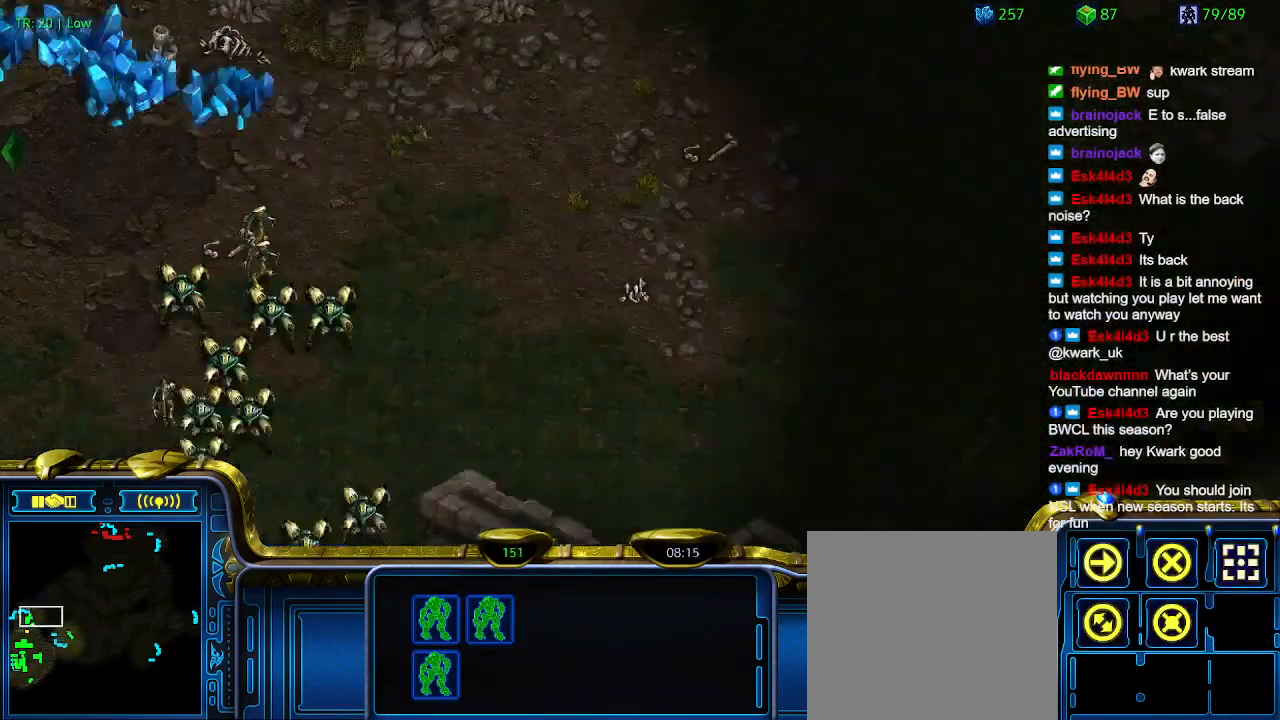
{"keys": [], "events": []}
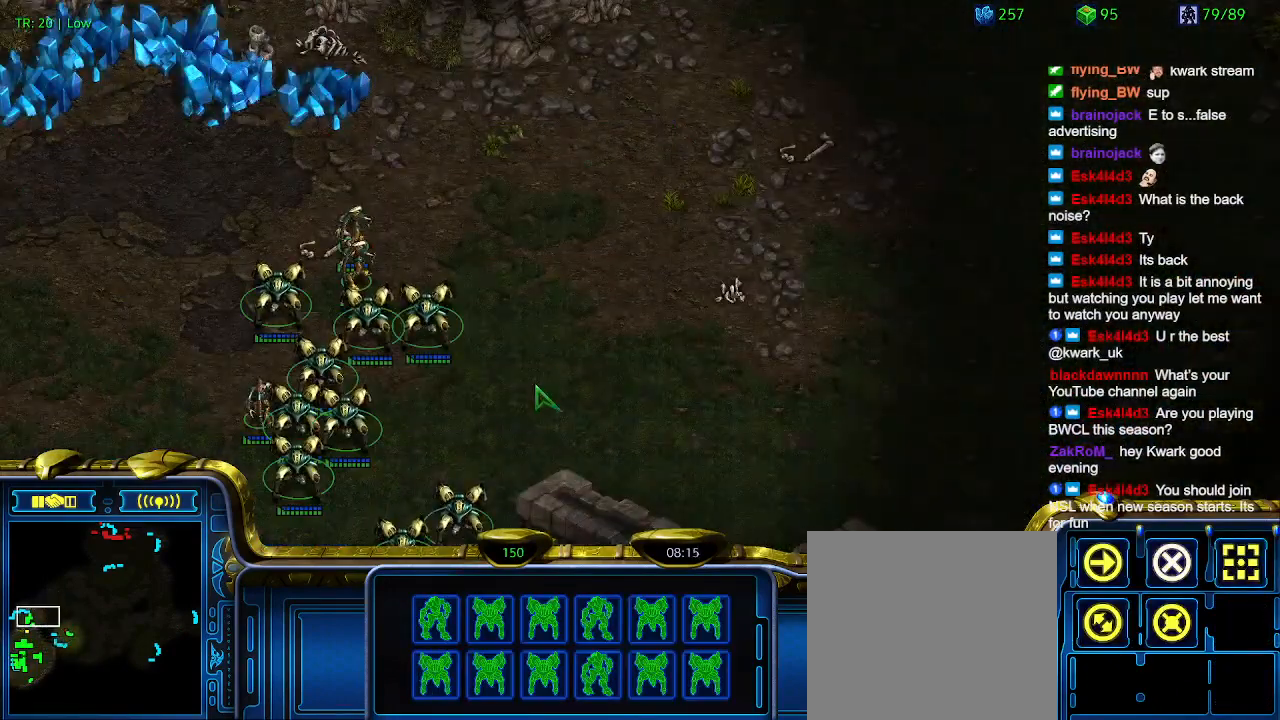
{"keys": [], "events": []}
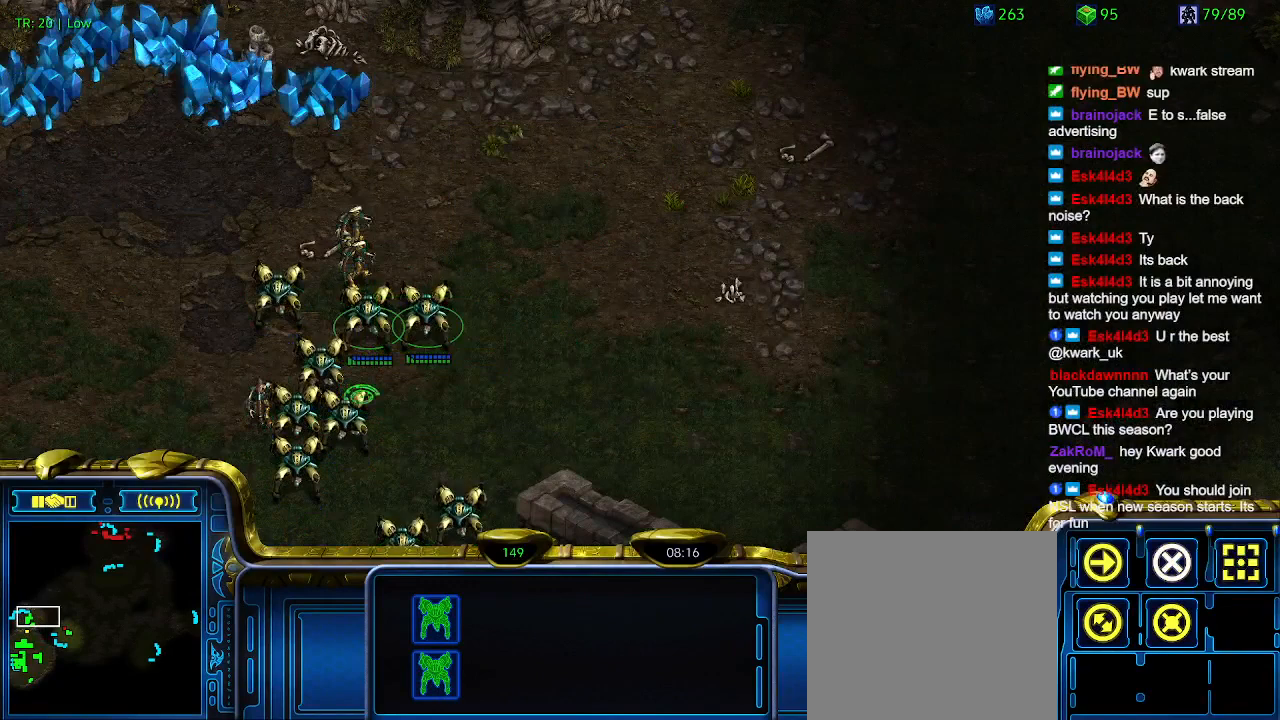
{"keys": [], "events": []}
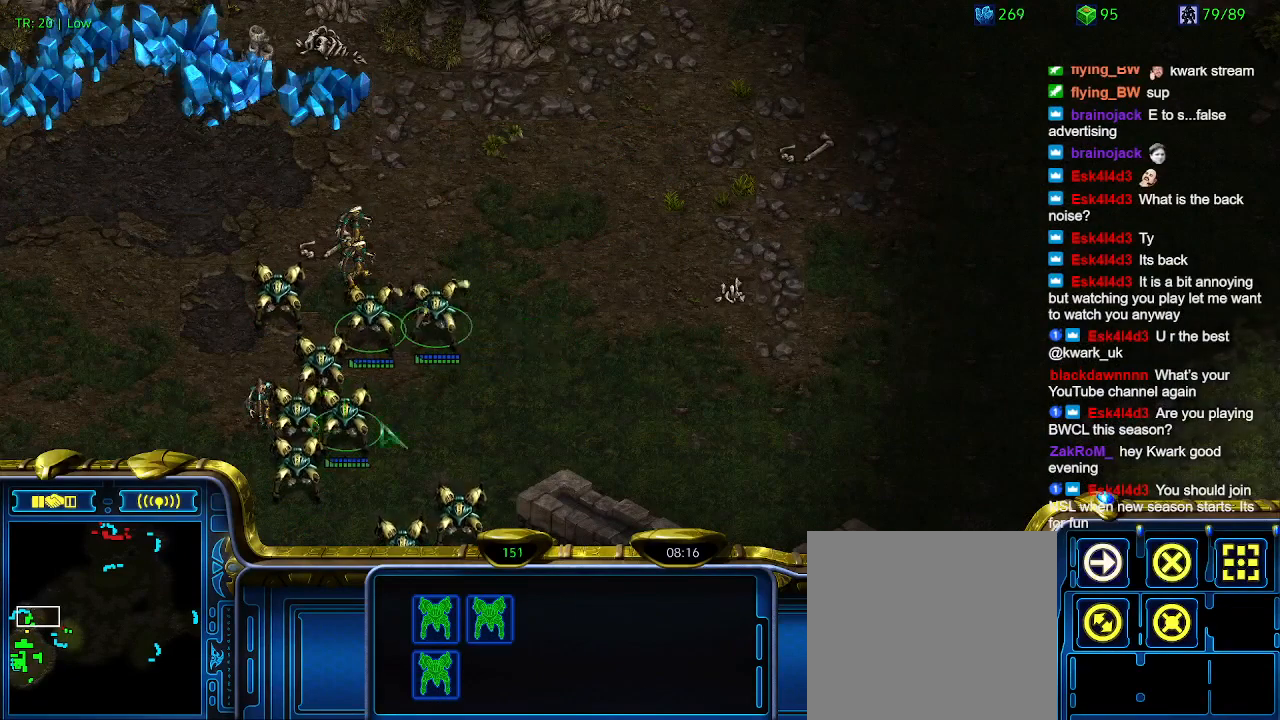
{"keys": [], "events": []}
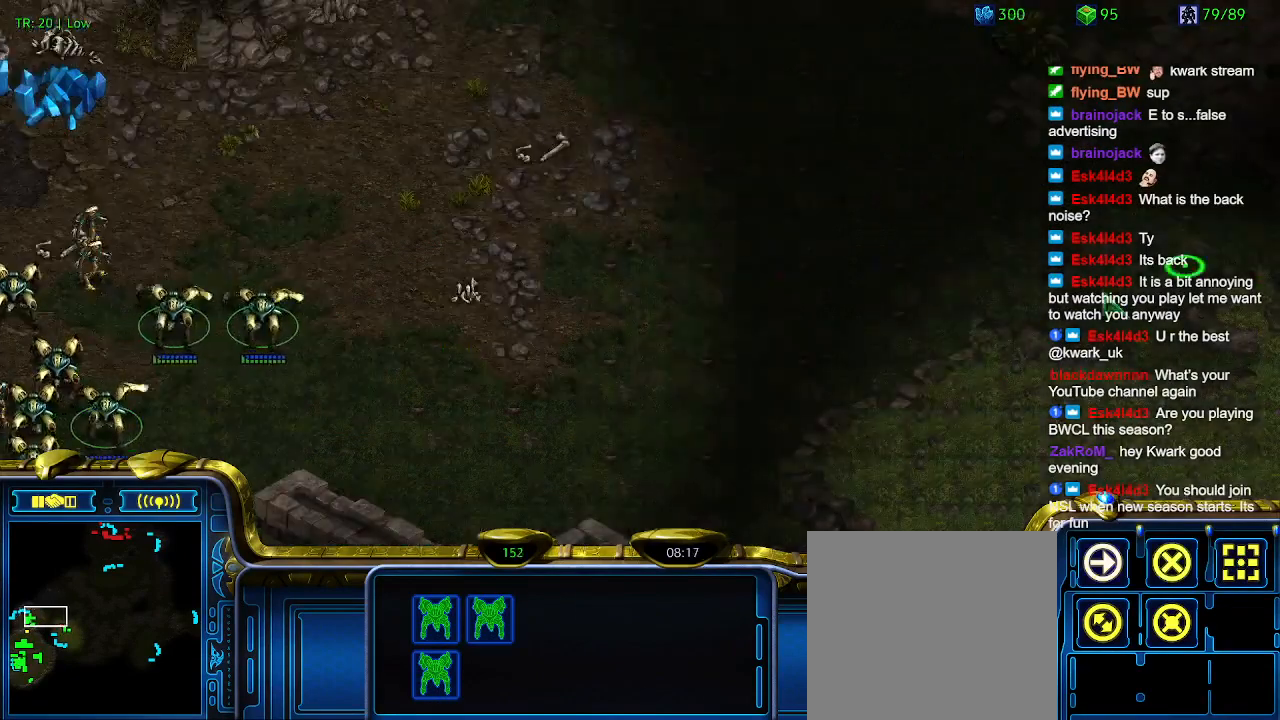
{"keys": [], "events": []}
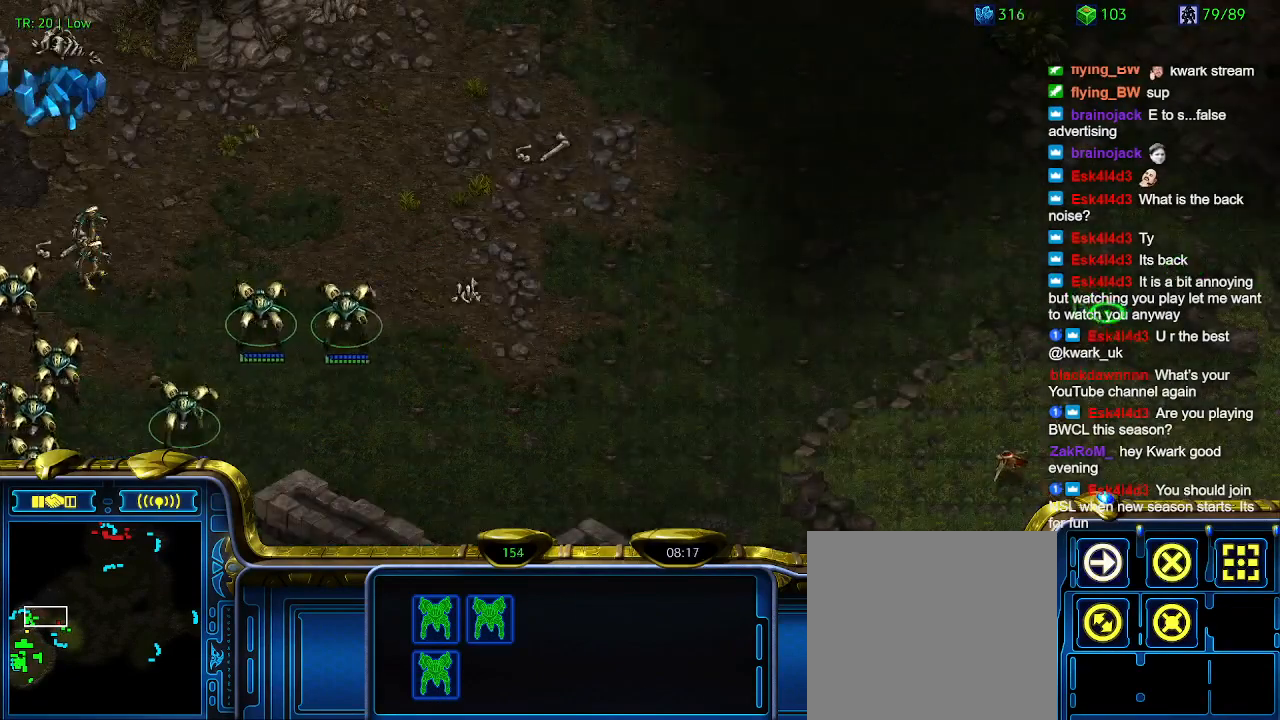
{"keys": [], "events": []}
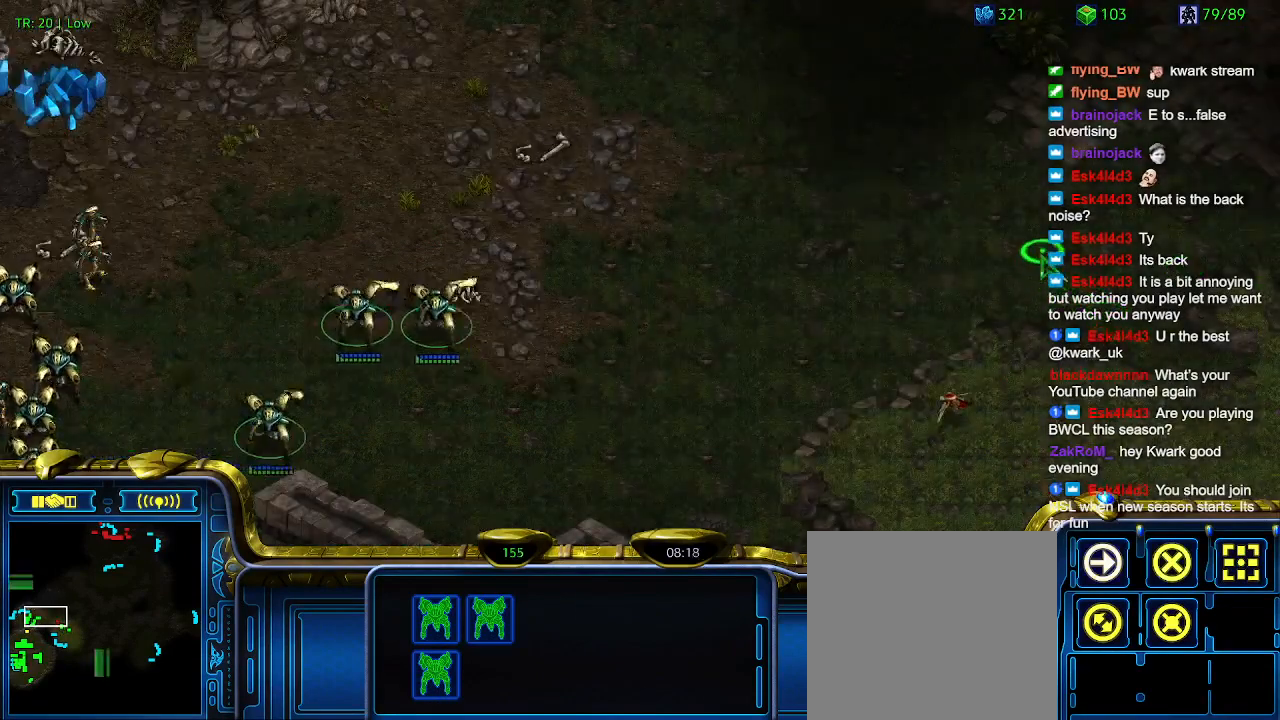
{"keys": [], "events": []}
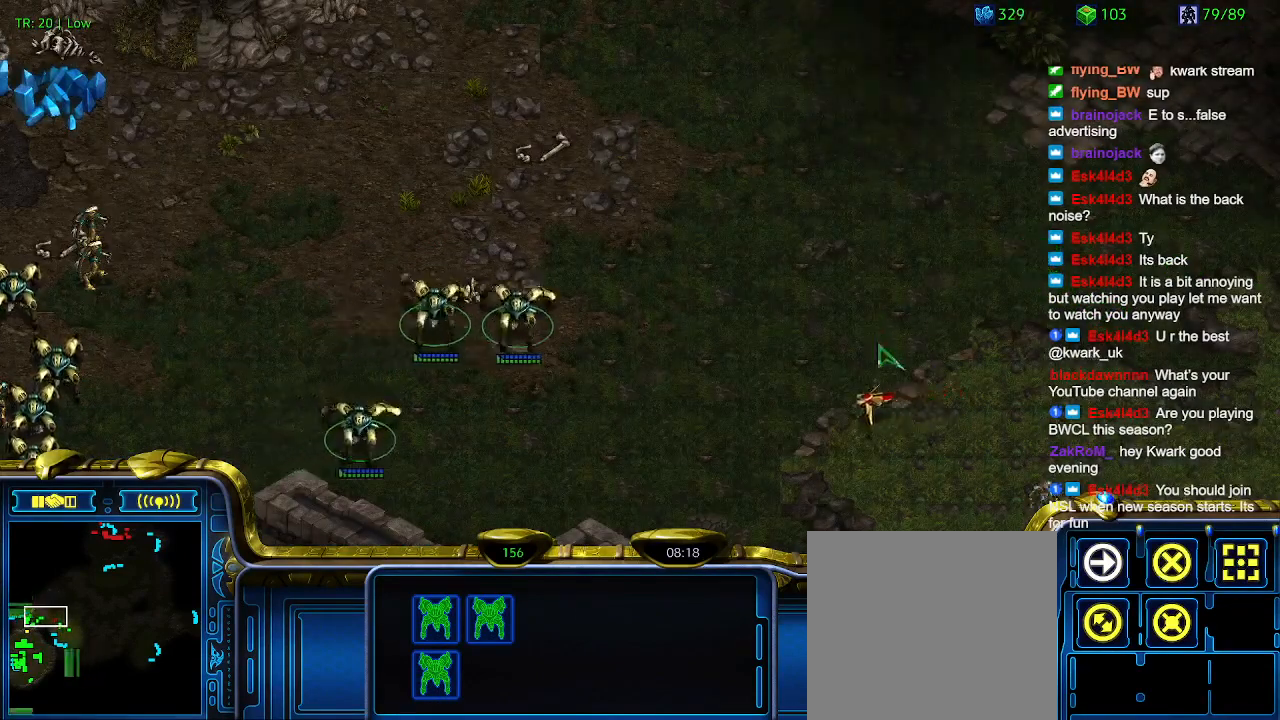
{"keys": [], "events": [[67, "a", "down"], [167, "a", "up"]]}
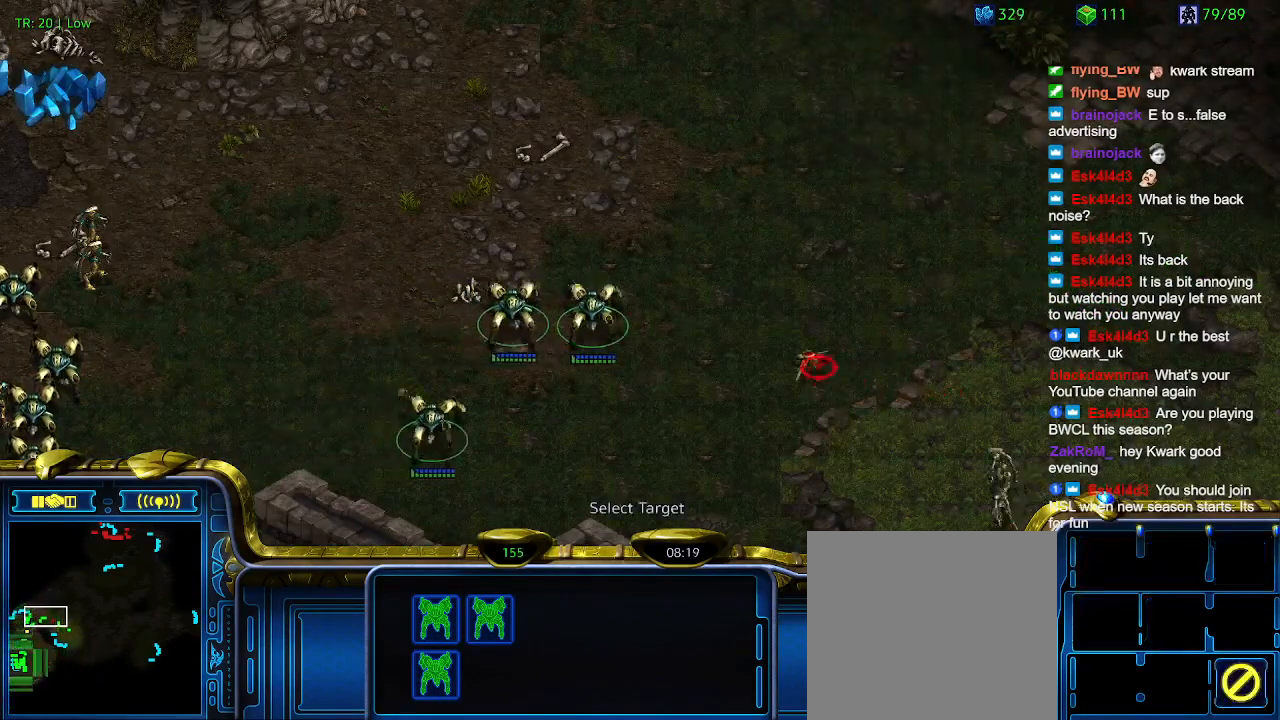
{"keys": [], "events": []}
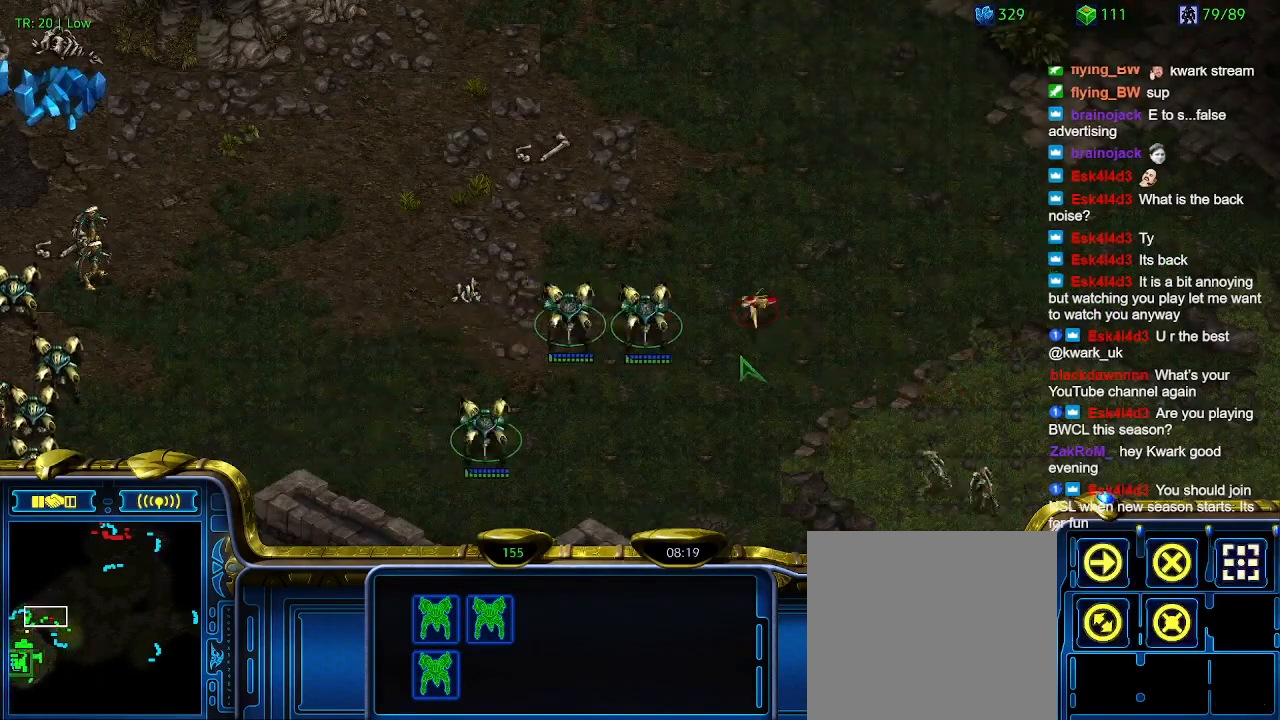
{"keys": [], "events": []}
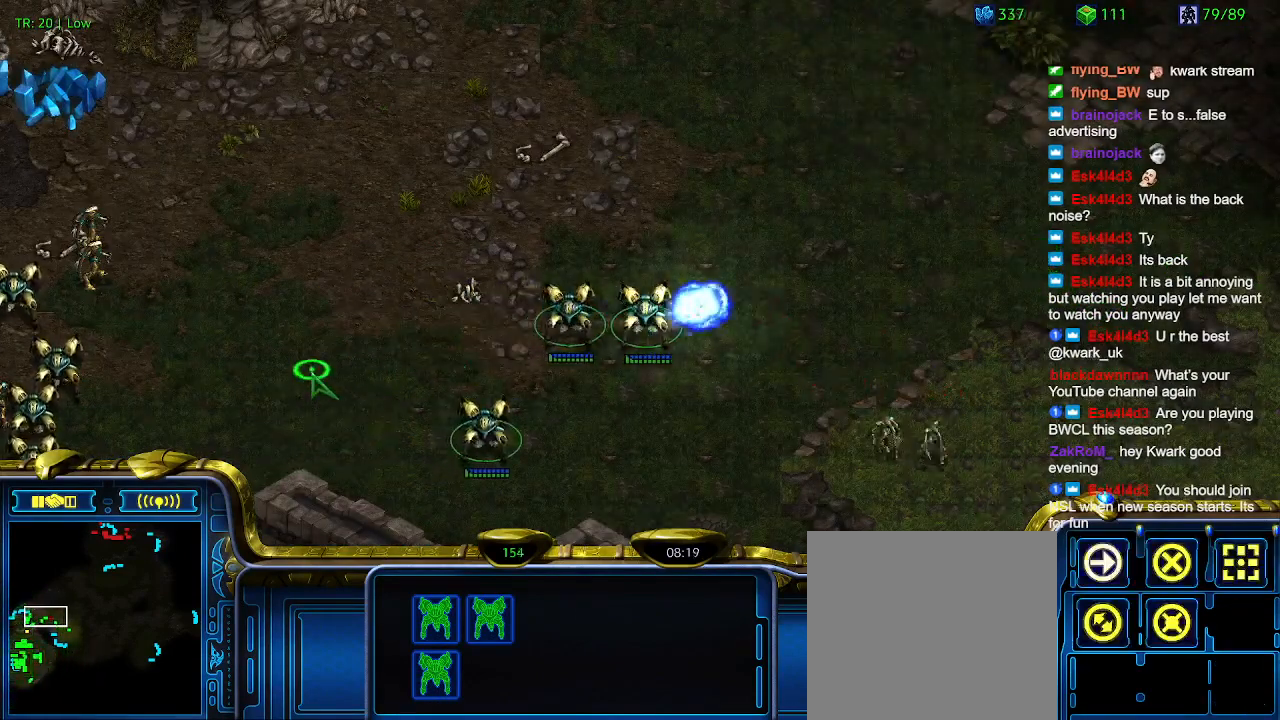
{"keys": [], "events": [[100, "5", "down"], [200, "5", "up"], [300, "t", "down"], [333, "t", "up"]]}
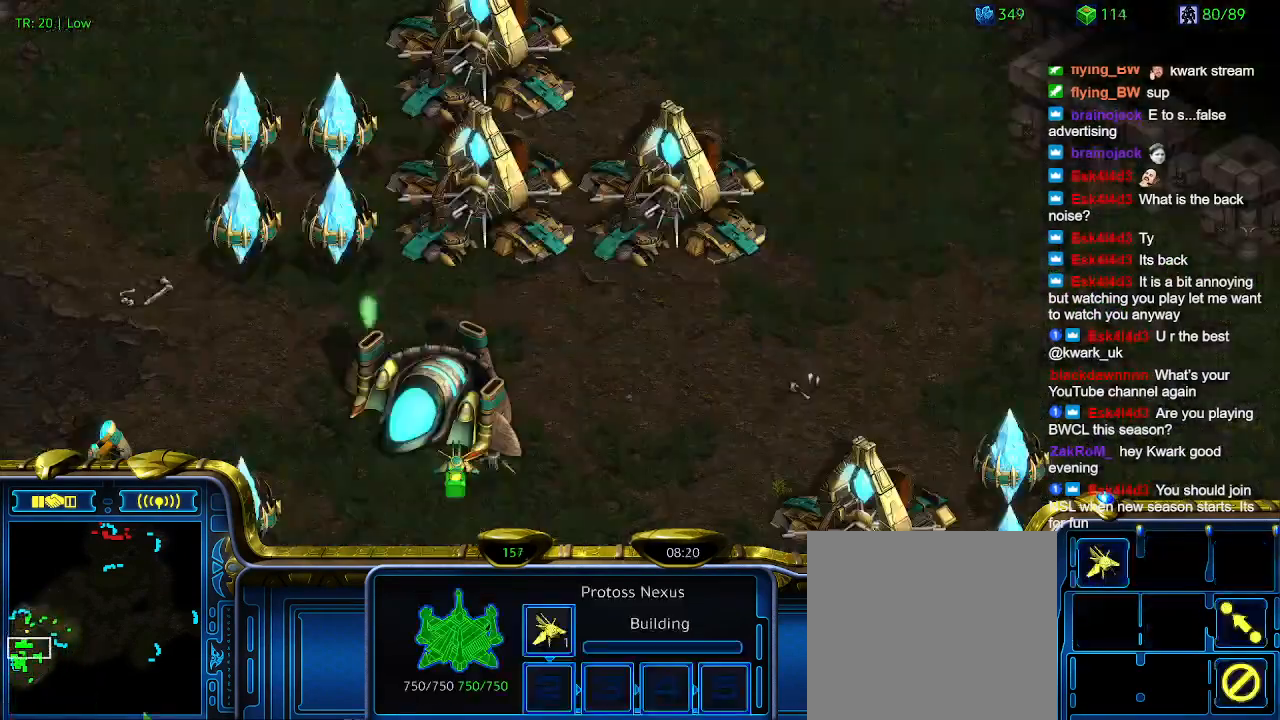
{"keys": [], "events": []}
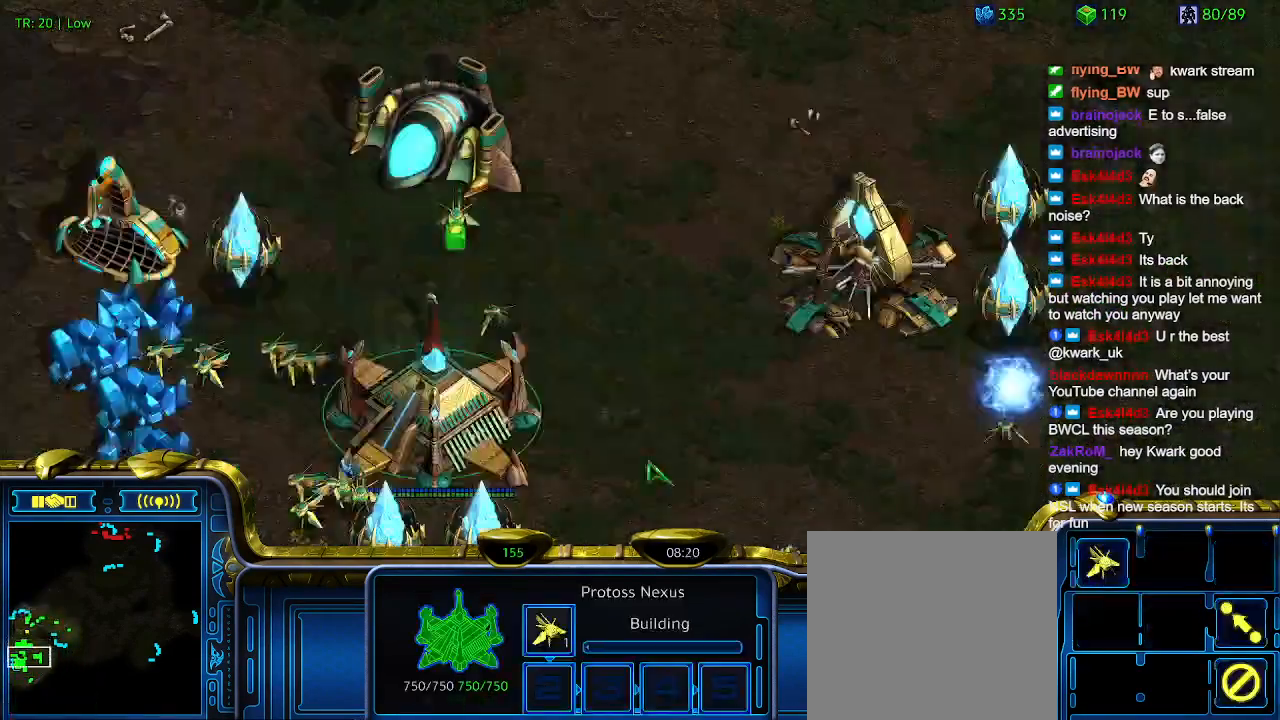
{"keys": [], "events": [[67, "1", "down"], [200, "1", "up"], [333, "2", "down"], [433, "2", "up"]]}
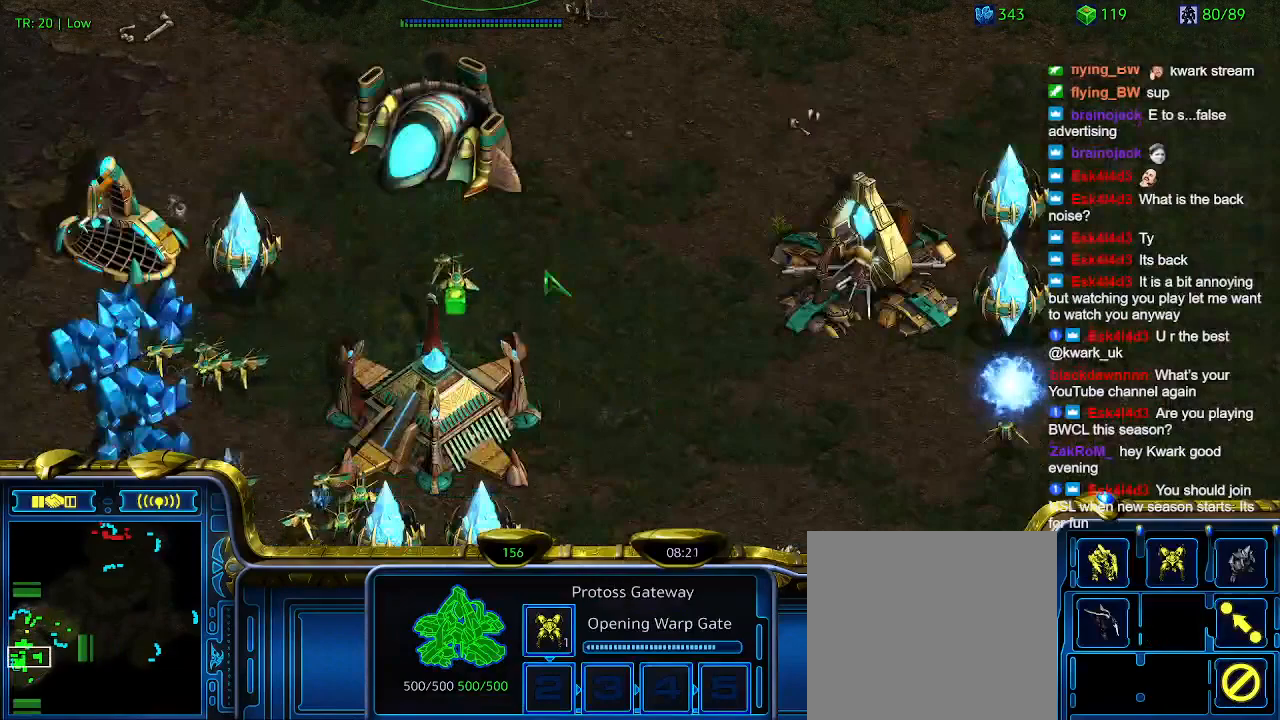
{"keys": [], "events": []}
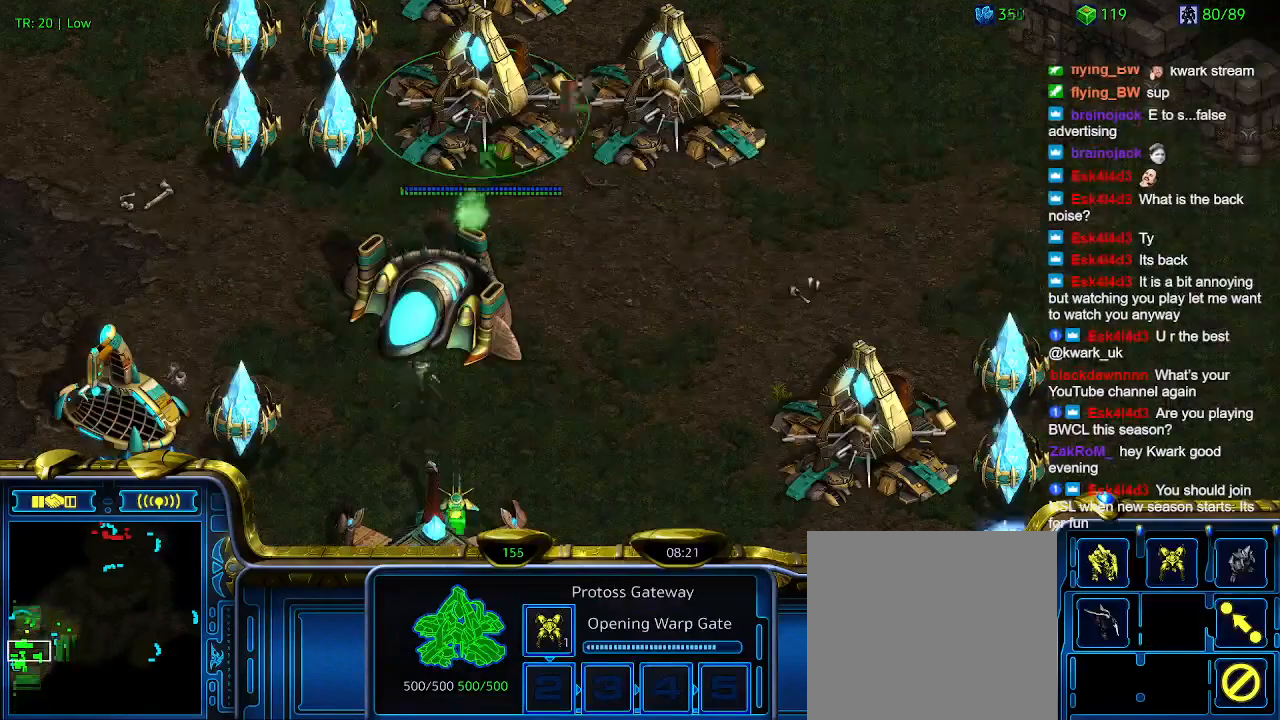
{"keys": ["5"], "events": [[467, "5", "down"]]}
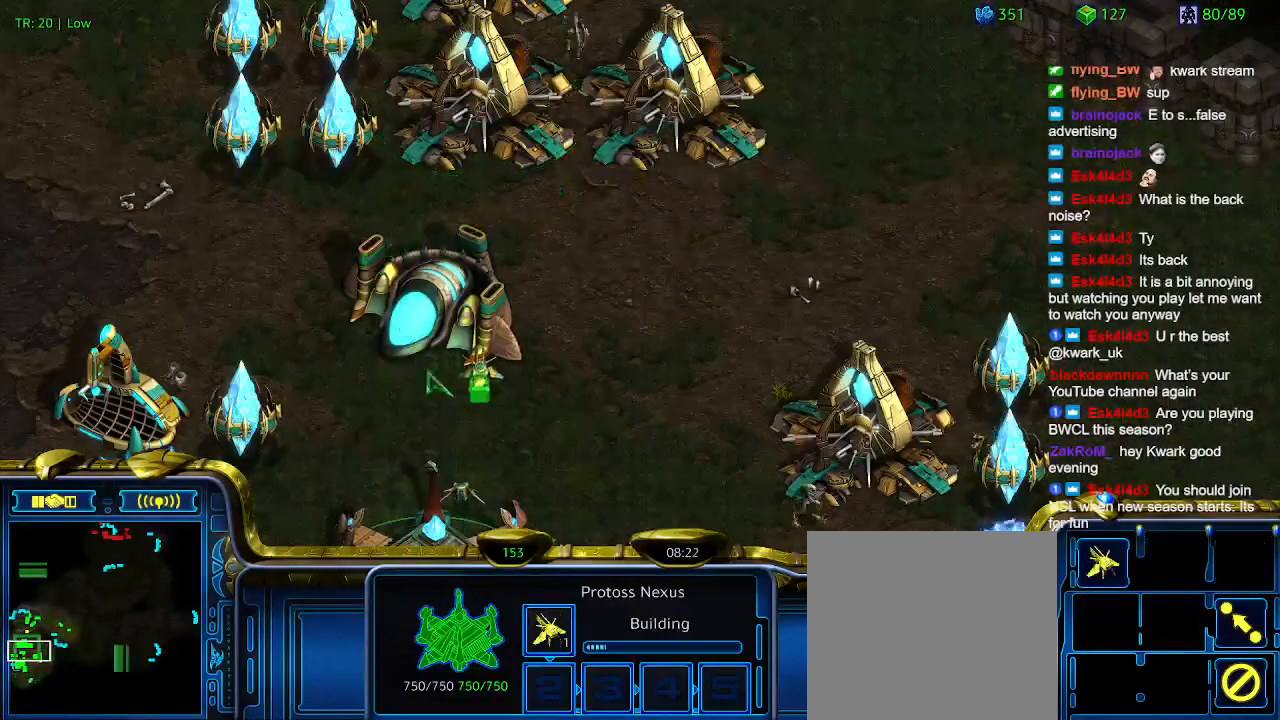
{"keys": [], "events": [[67, "5", "up"], [133, "t", "down"], [233, "t", "up"]]}
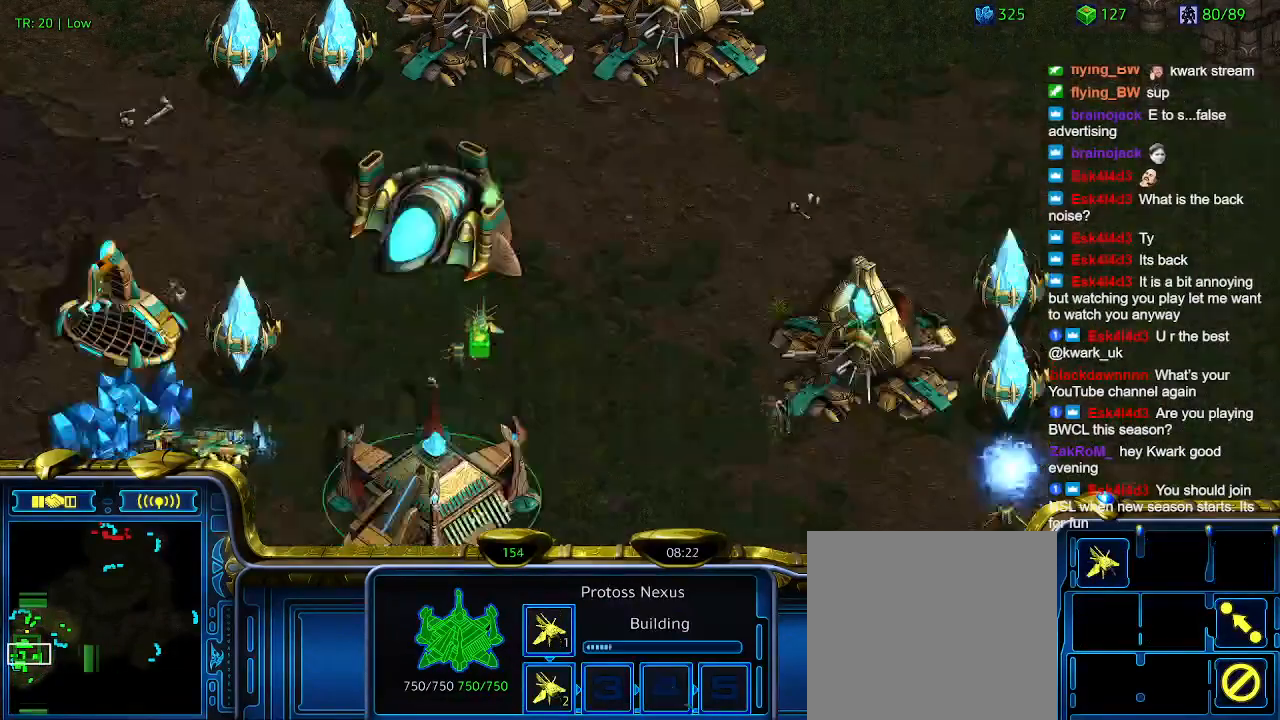
{"keys": [], "events": []}
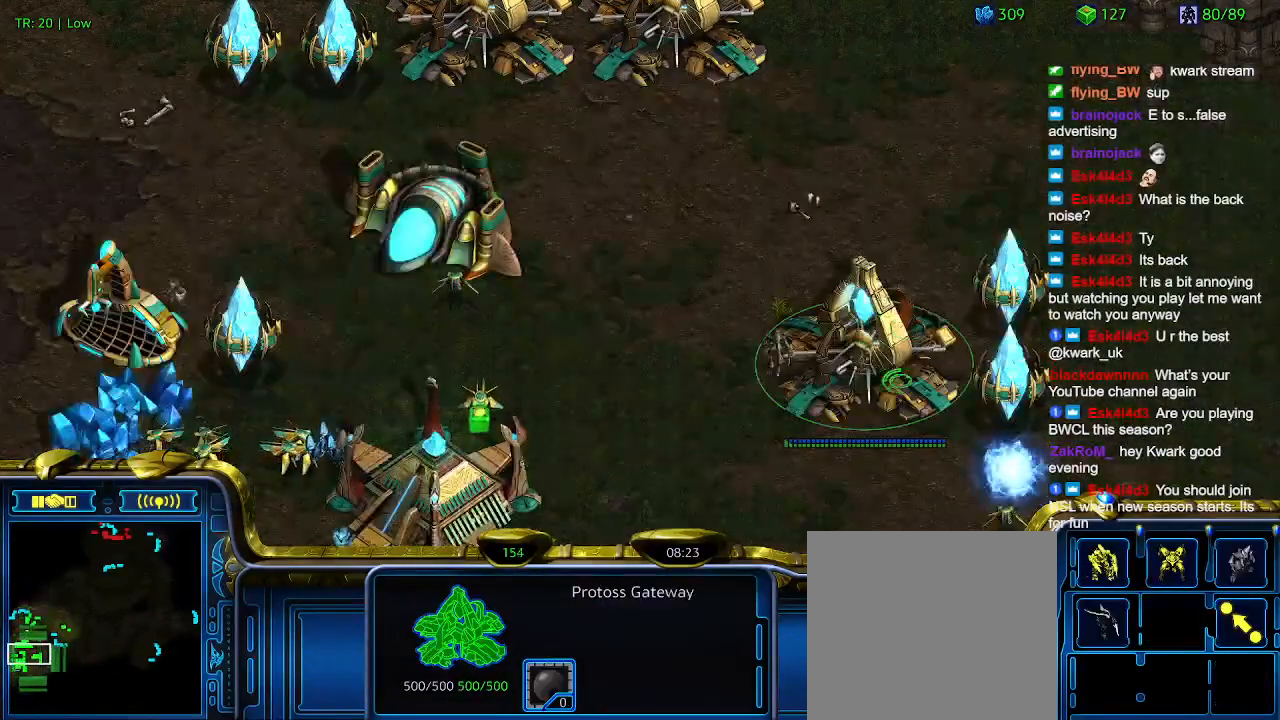
{"keys": [], "events": [[400, "w", "down"], [500, "w", "up"]]}
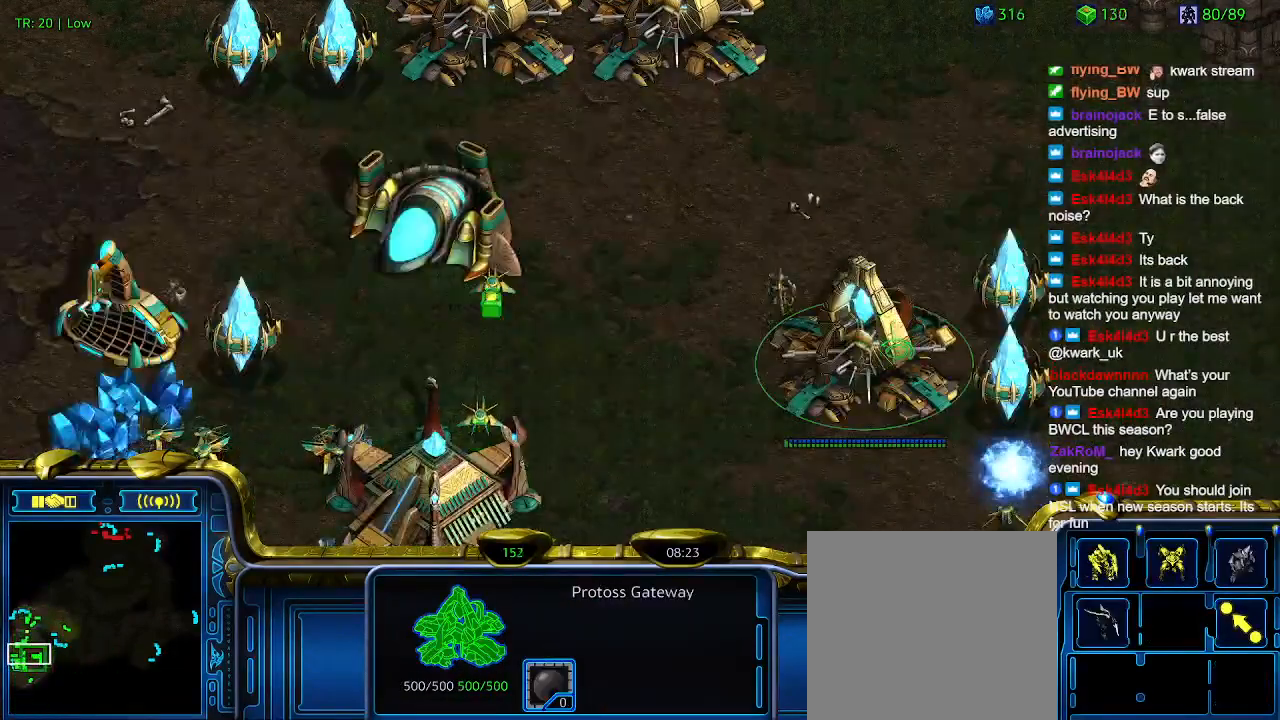
{"keys": [], "events": []}
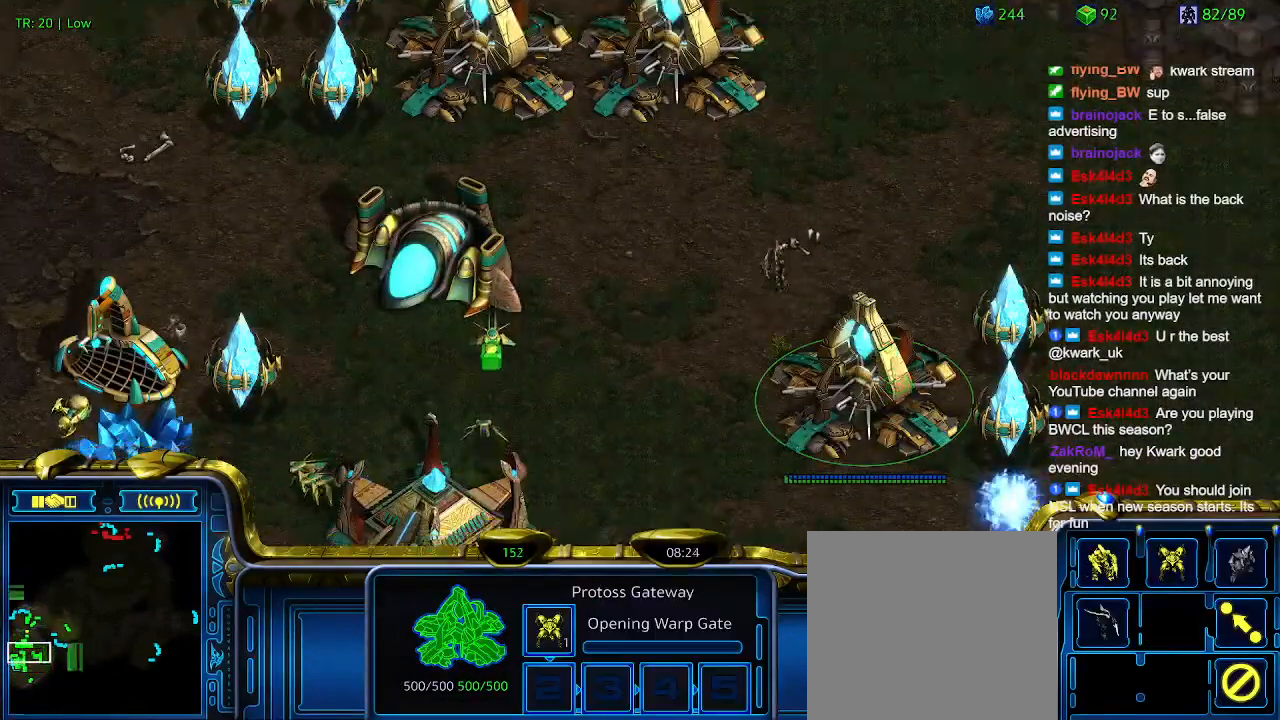
{"keys": ["q"], "events": [[433, "q", "down"]]}
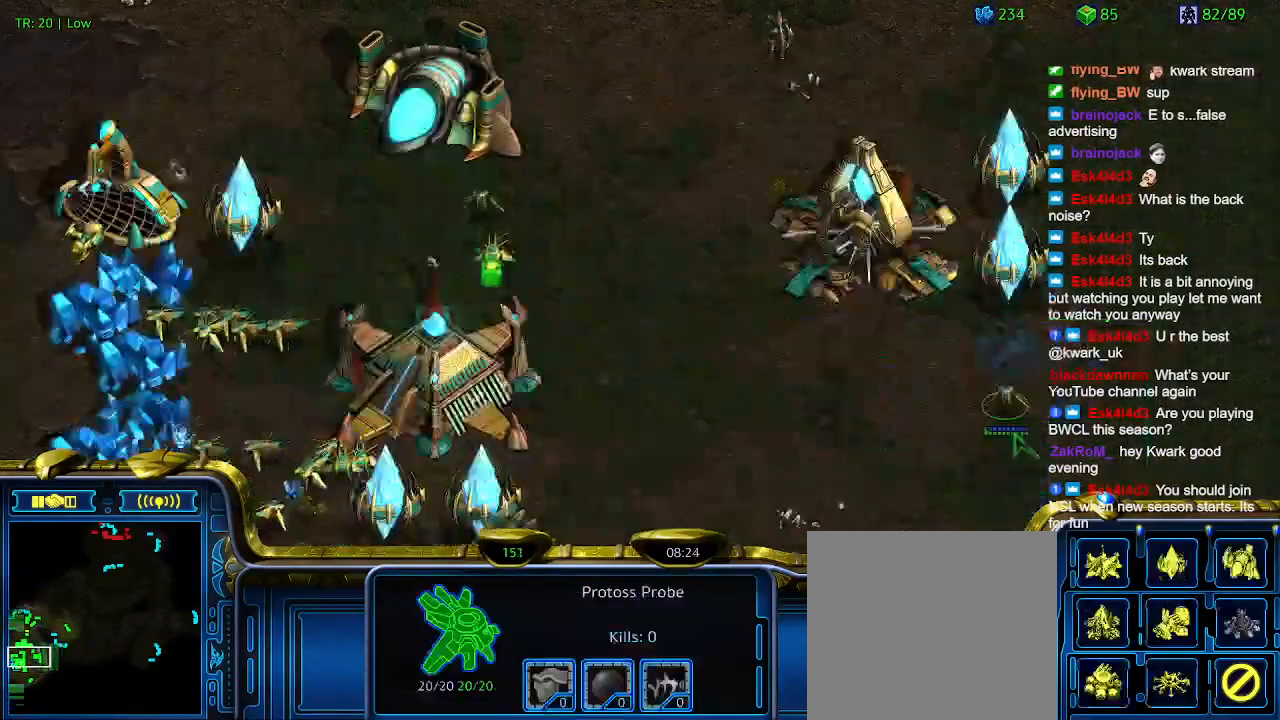
{"keys": [], "events": [[33, "q", "up"], [133, "q", "down"], [233, "q", "up"]]}
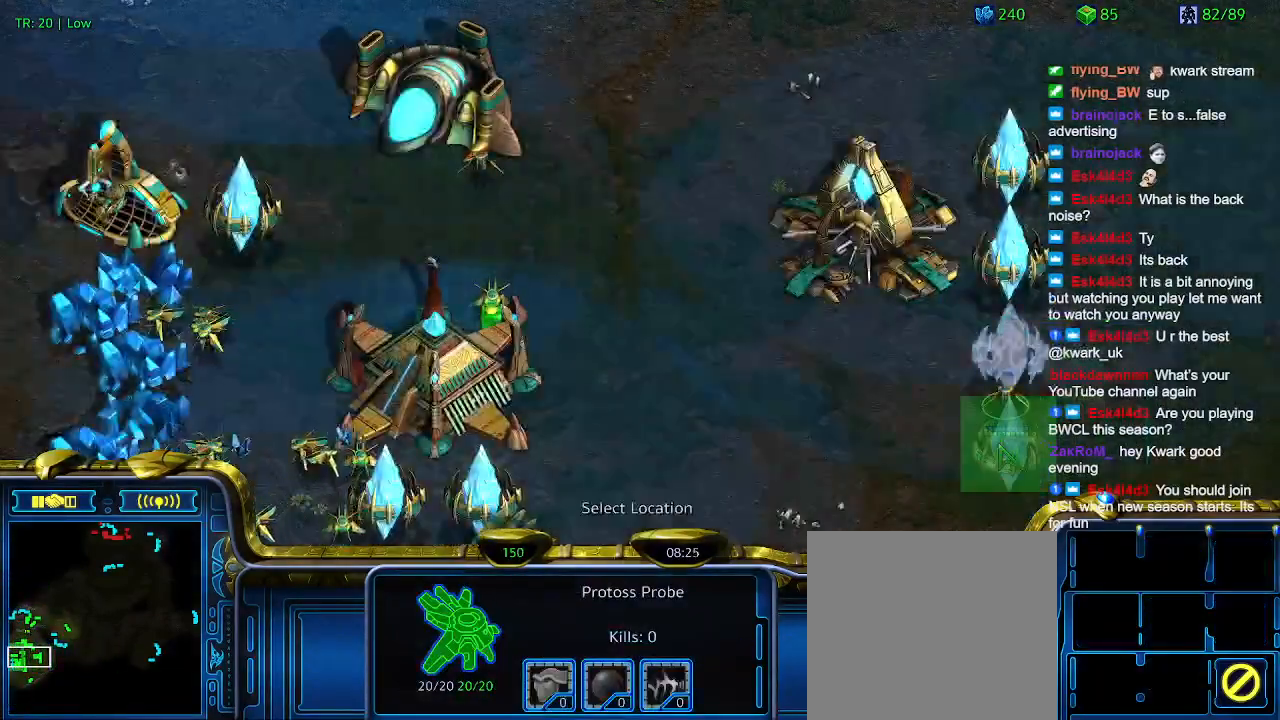
{"keys": [], "events": []}
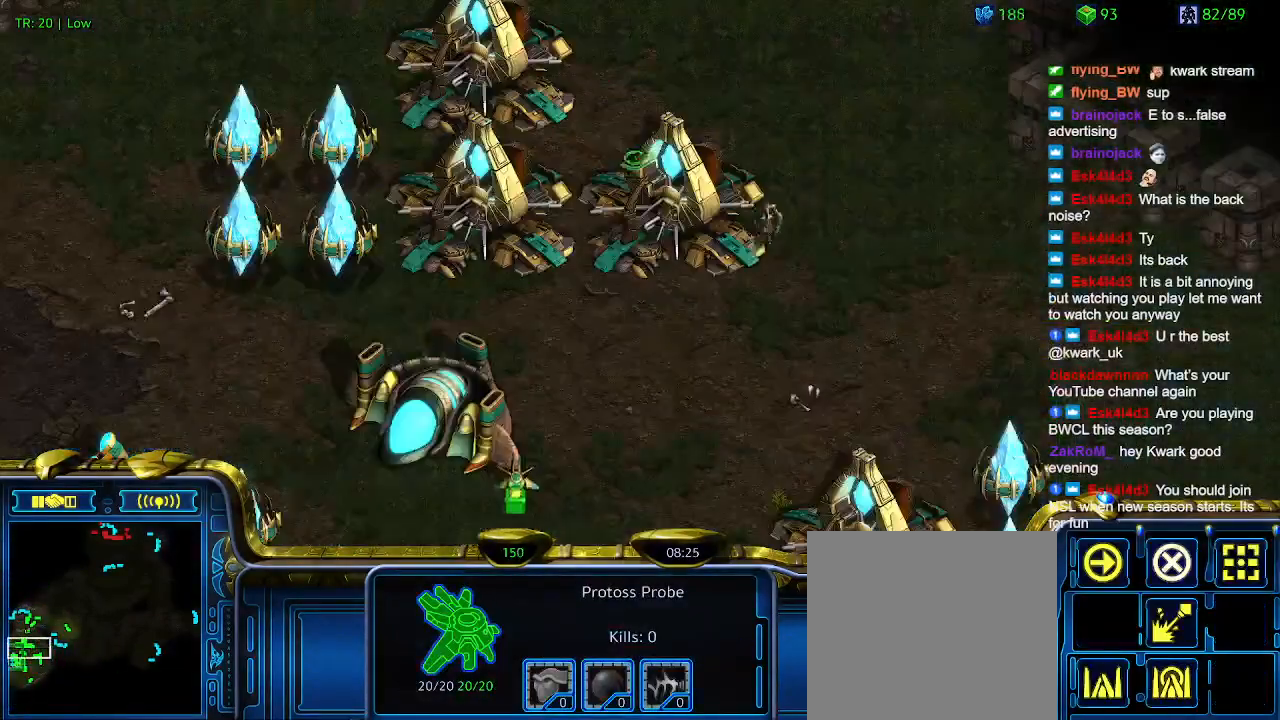
{"keys": [], "events": []}
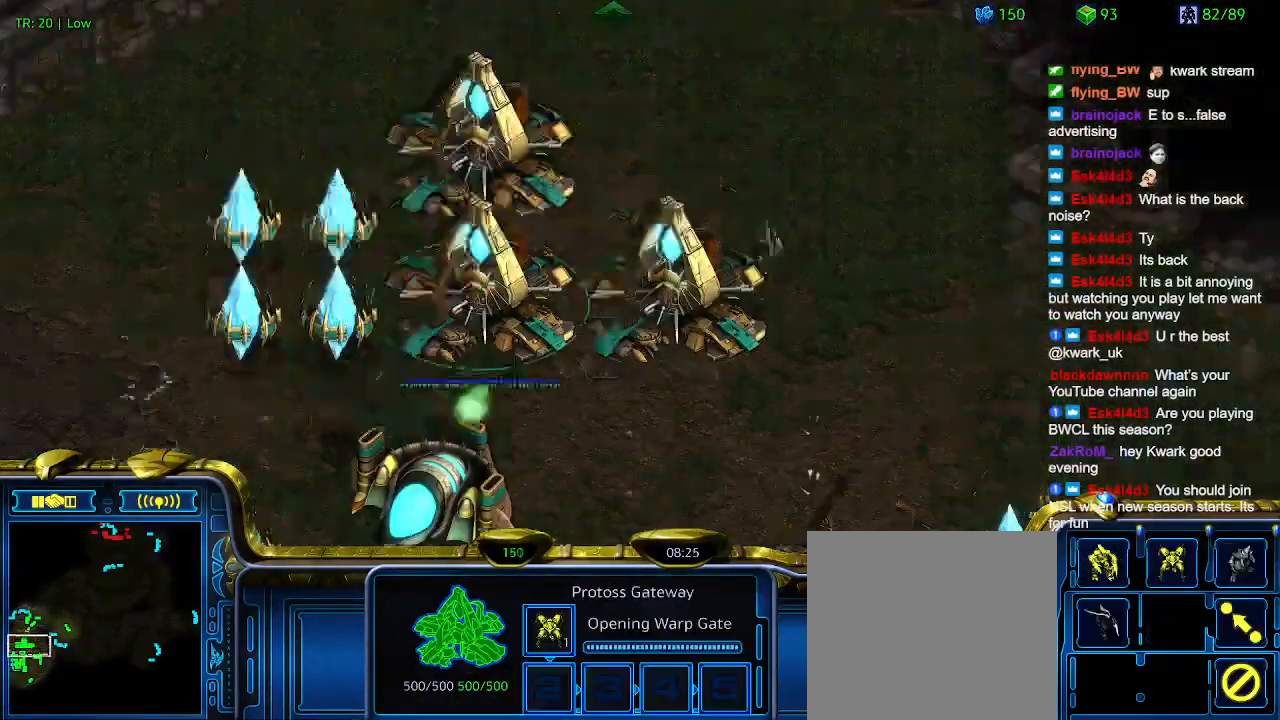
{"keys": [], "events": []}
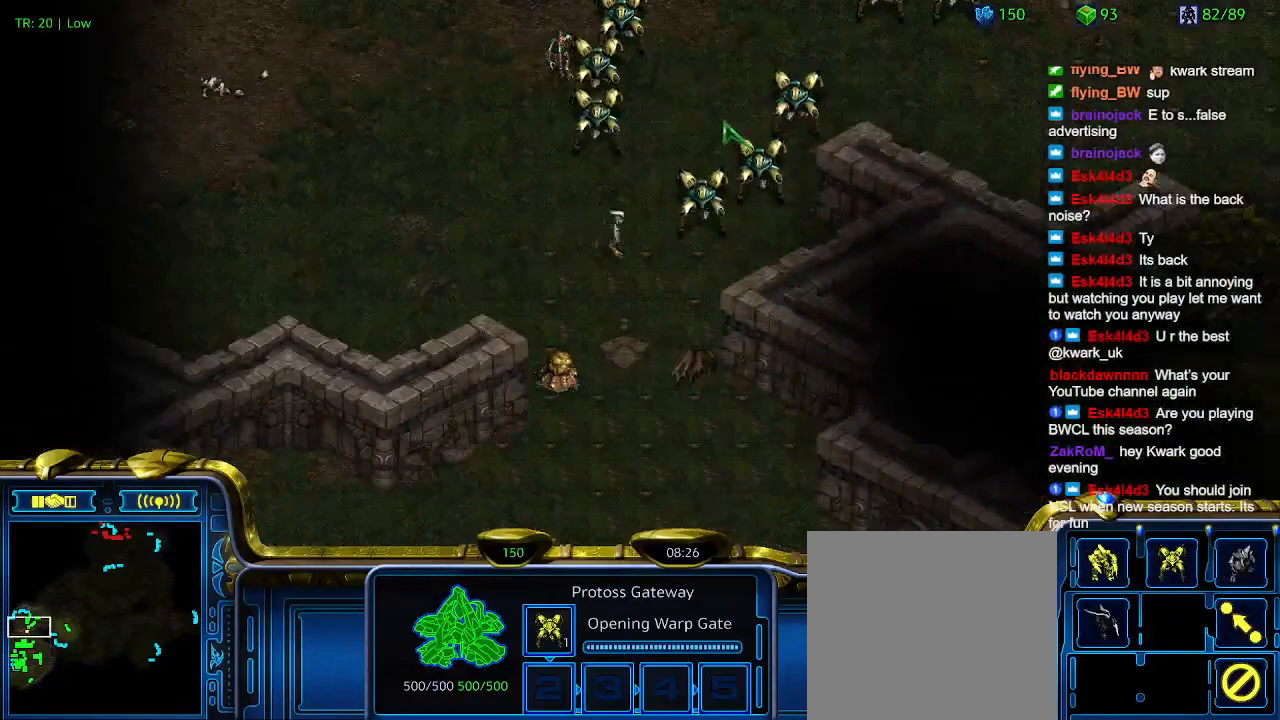
{"keys": [], "events": []}